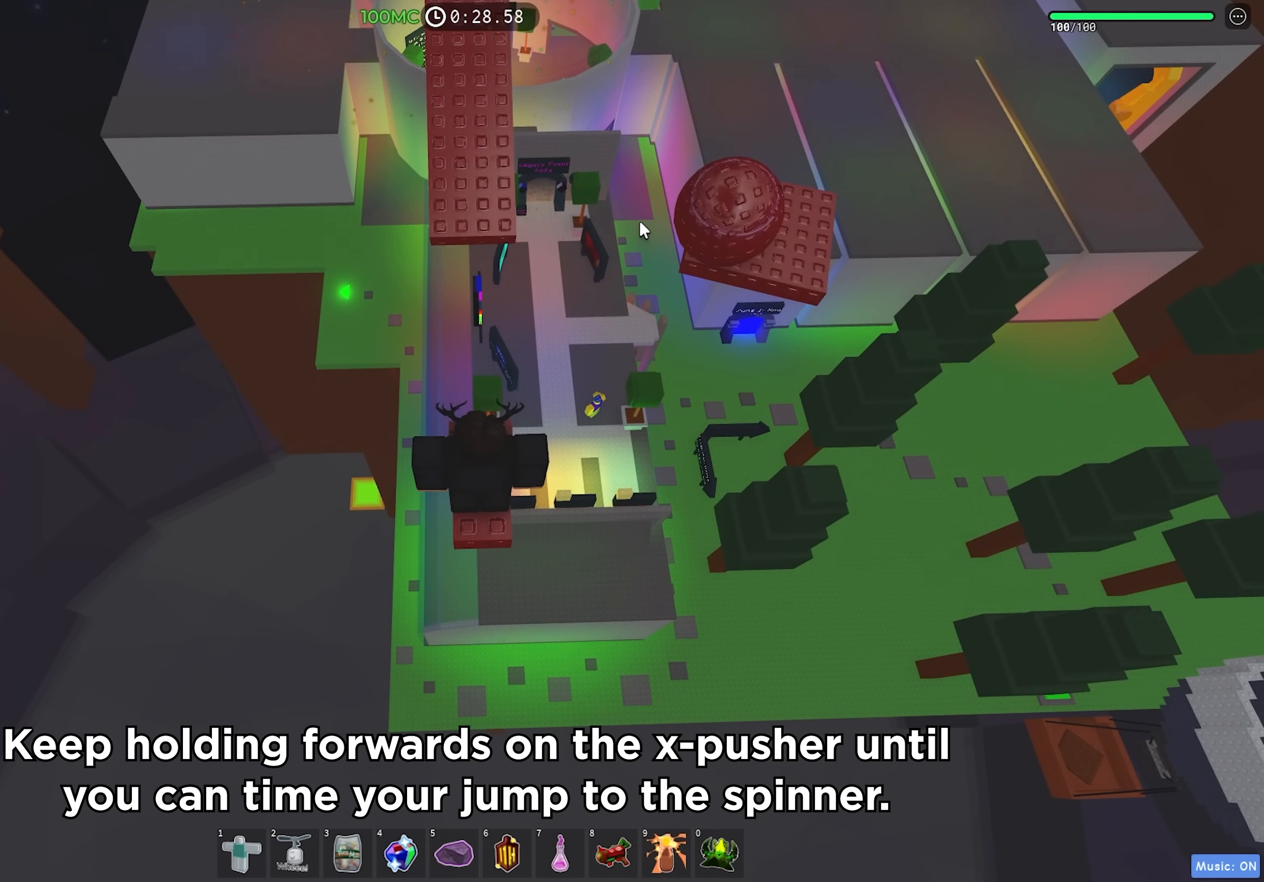
Gameplay with keyboard; each line is a JSON object with the keys held at the frame after it. "events" lists presses ("down") and releases ("up") of "a", "ctrl", "d", "f", "r", "s", "shift", "space", "tab" and "w" between this image and that frame as [ms after this image, input, new state], when the widget could be followed in between. No other keys are recorded. Mouse input is not recorded.
{"keys": ["space", "w"], "events": [[483, "space", "down"]]}
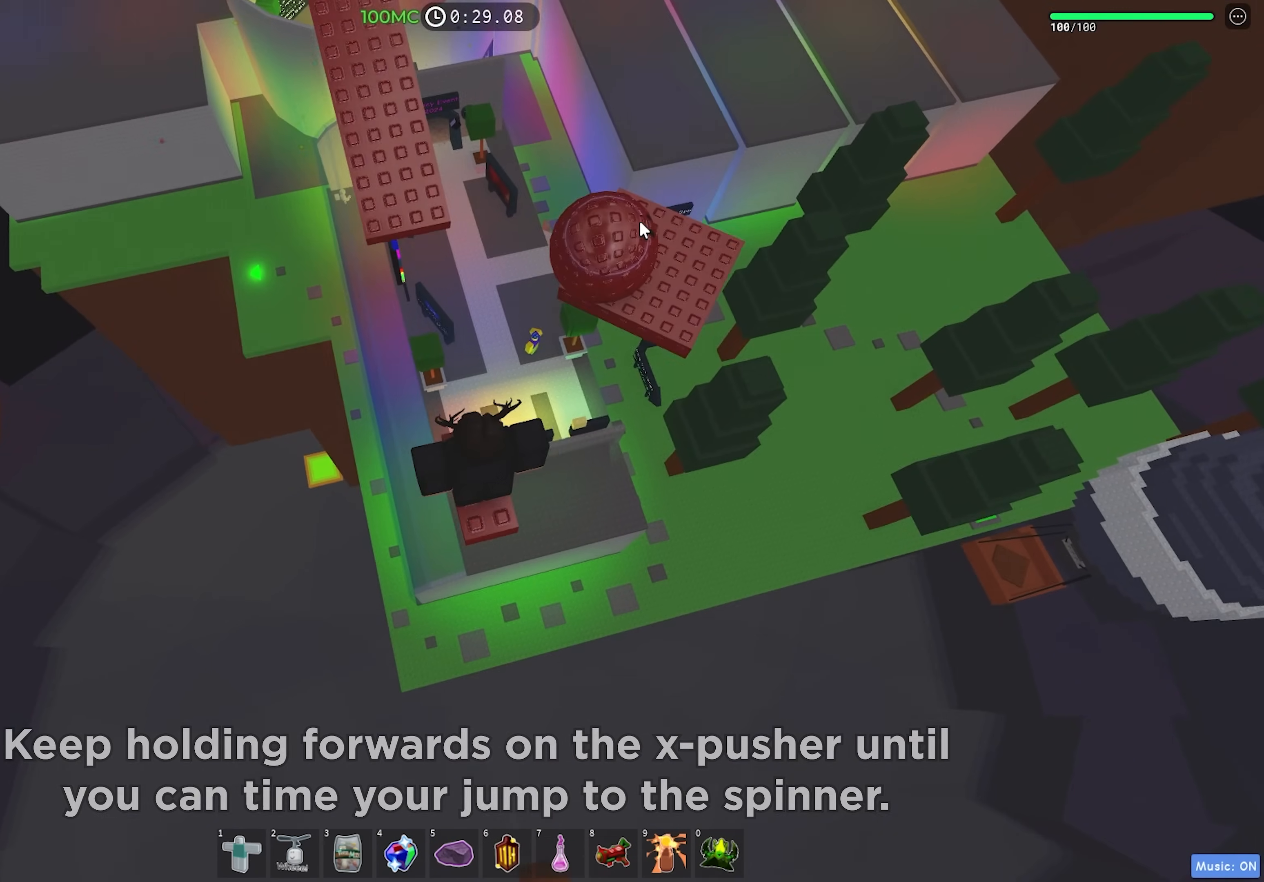
{"keys": ["w"], "events": [[133, "space", "up"]]}
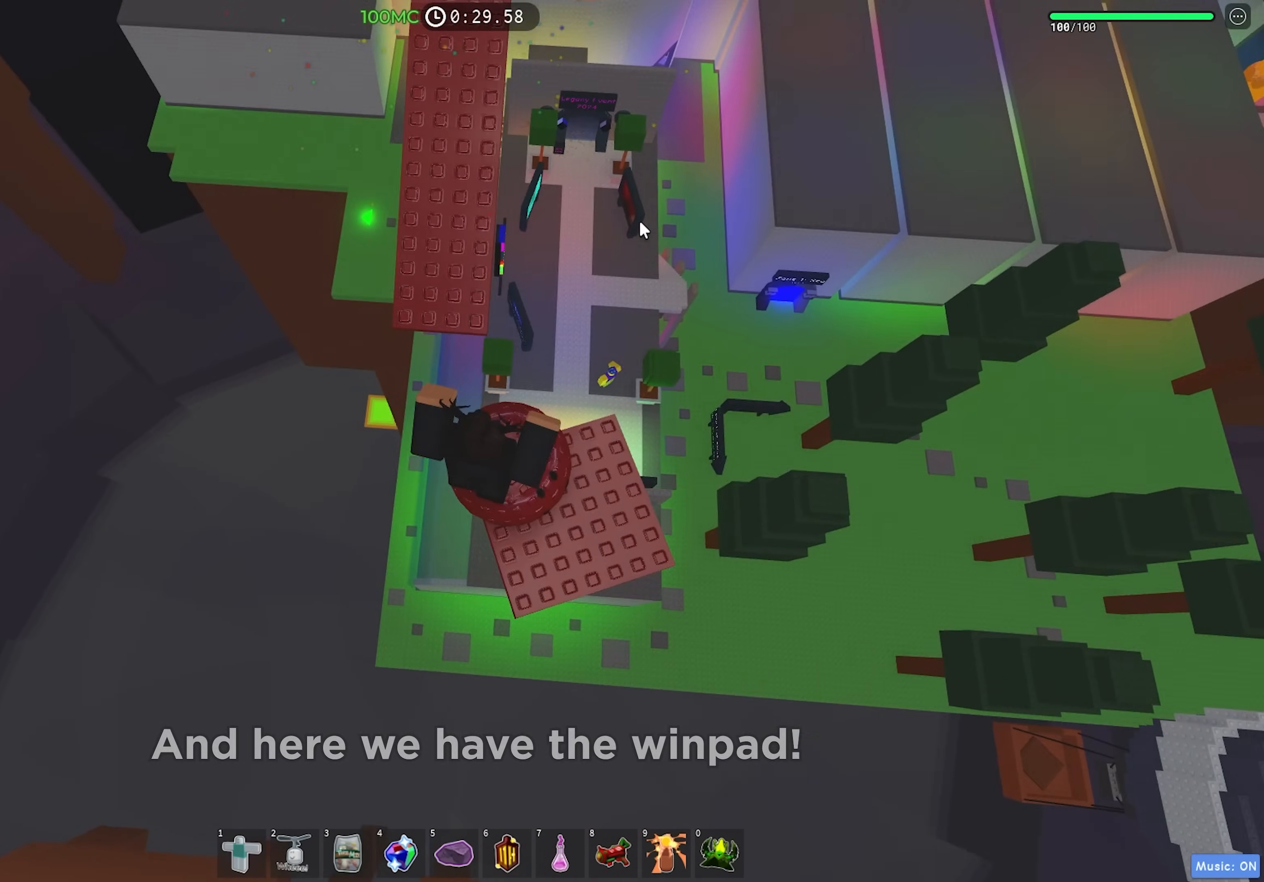
{"keys": ["w"], "events": [[17, "space", "down"], [183, "space", "up"]]}
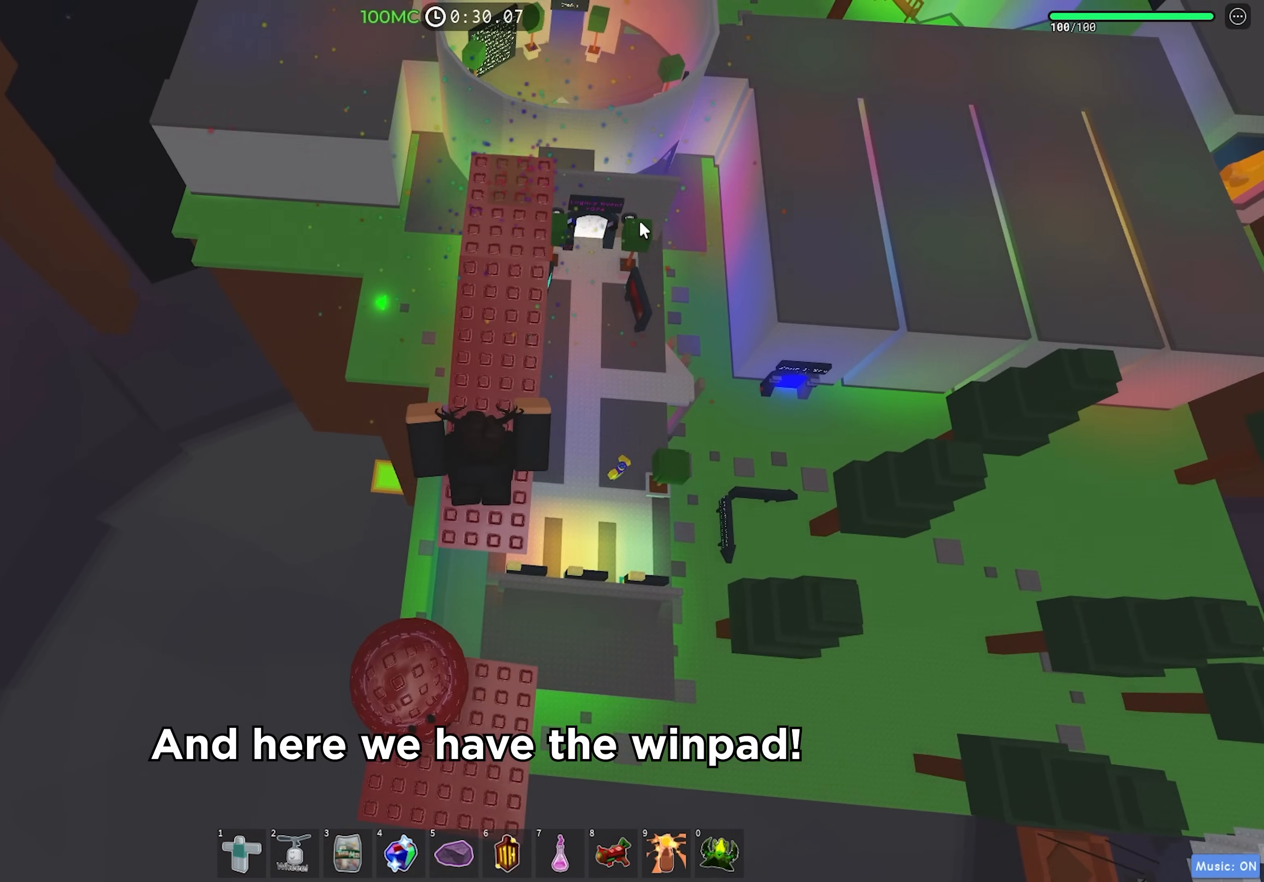
{"keys": ["w"], "events": []}
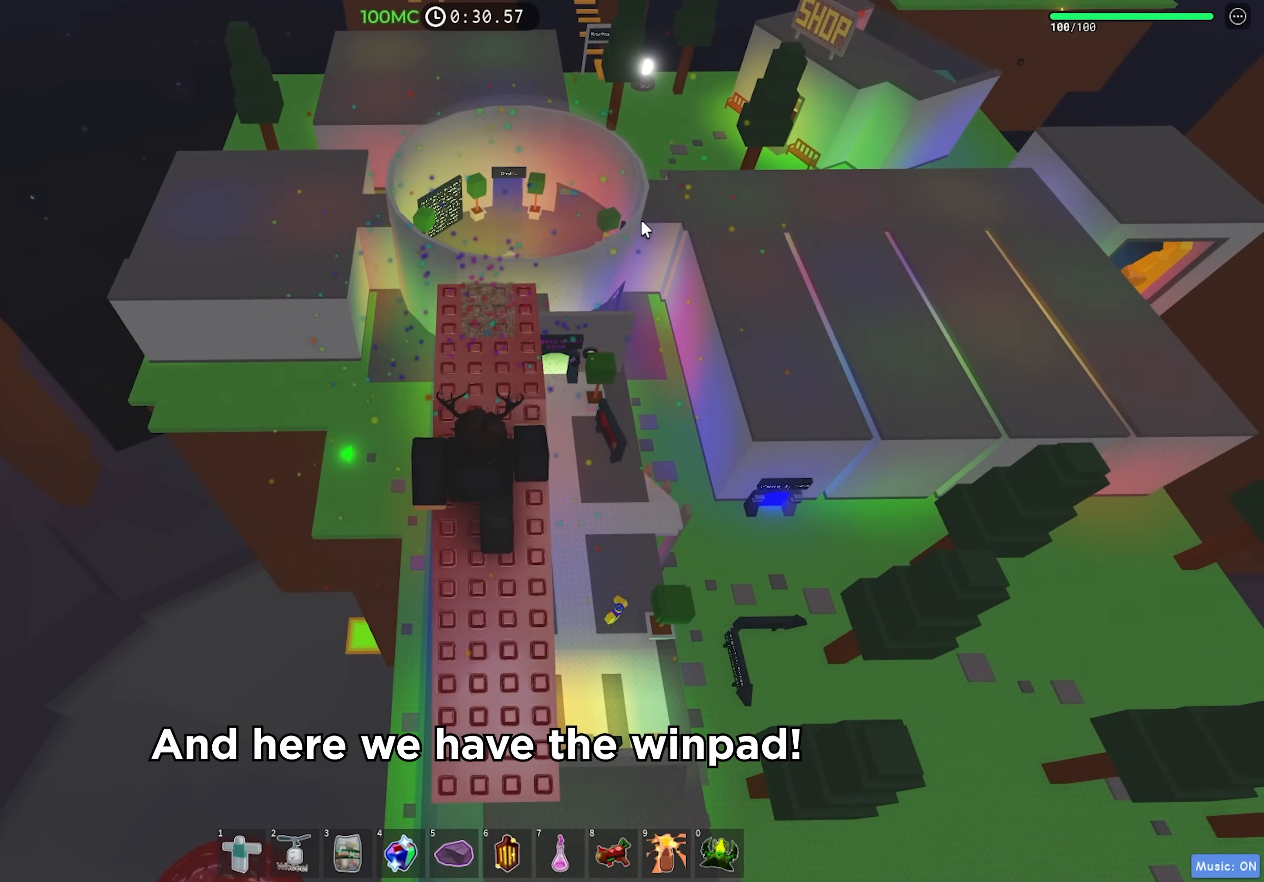
{"keys": [], "events": [[500, "w", "up"]]}
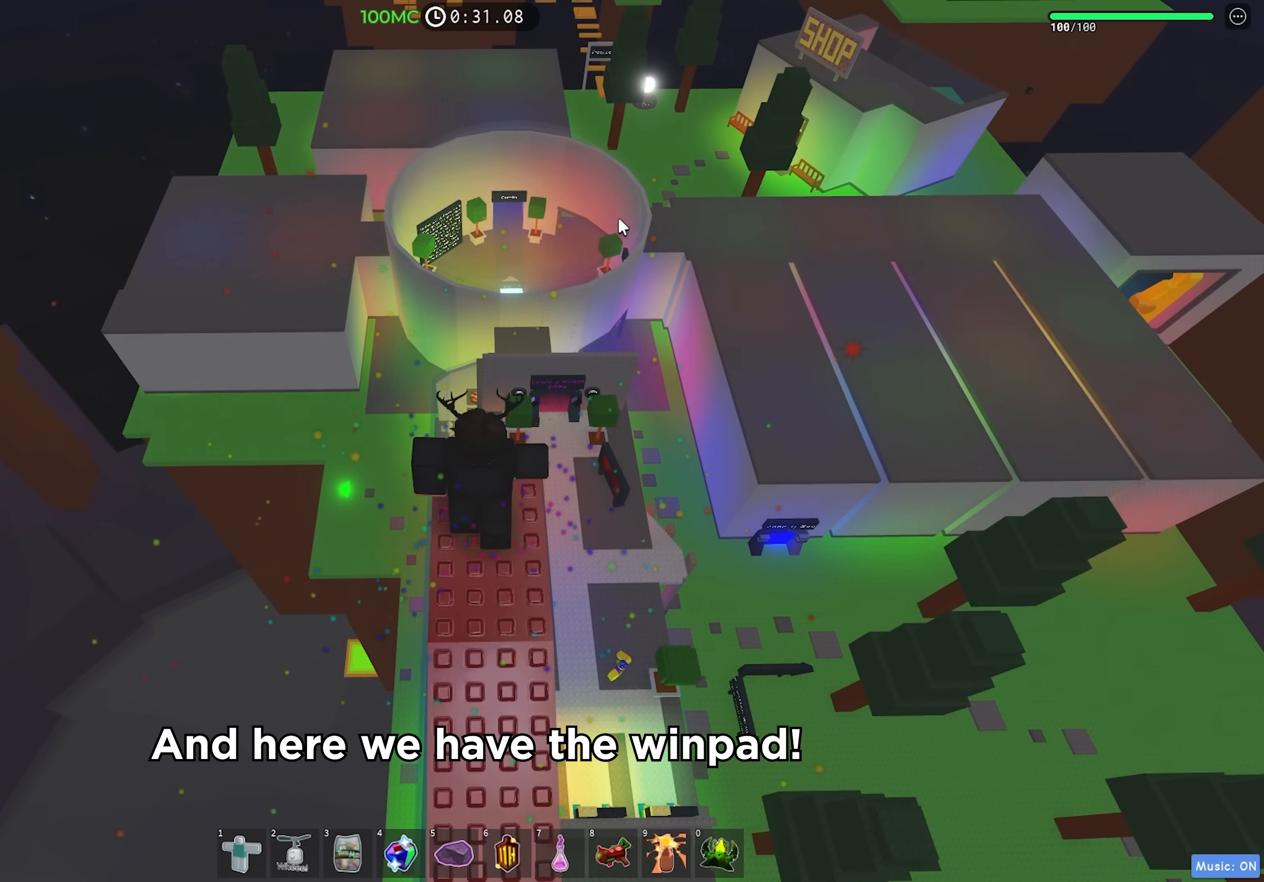
{"keys": [], "events": []}
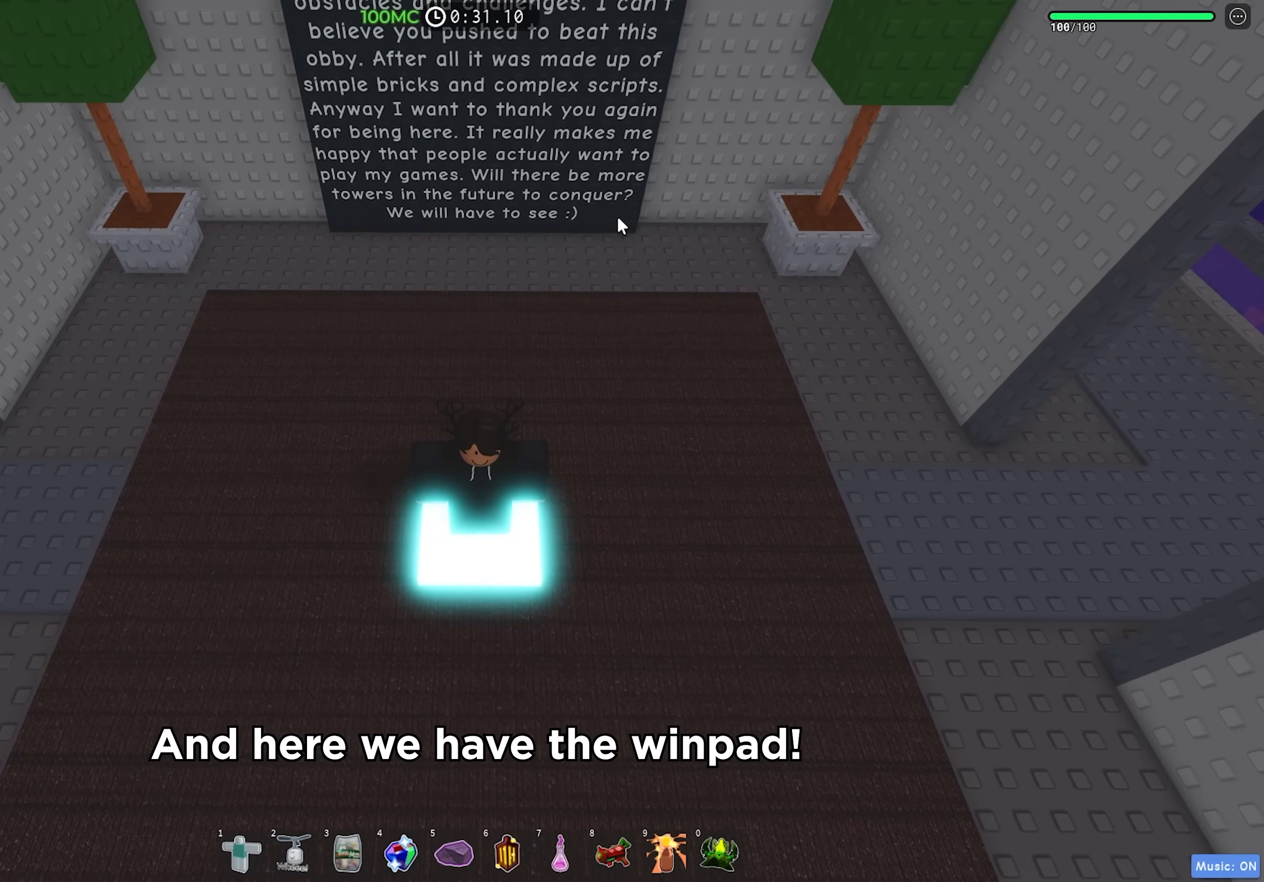
{"keys": [], "events": []}
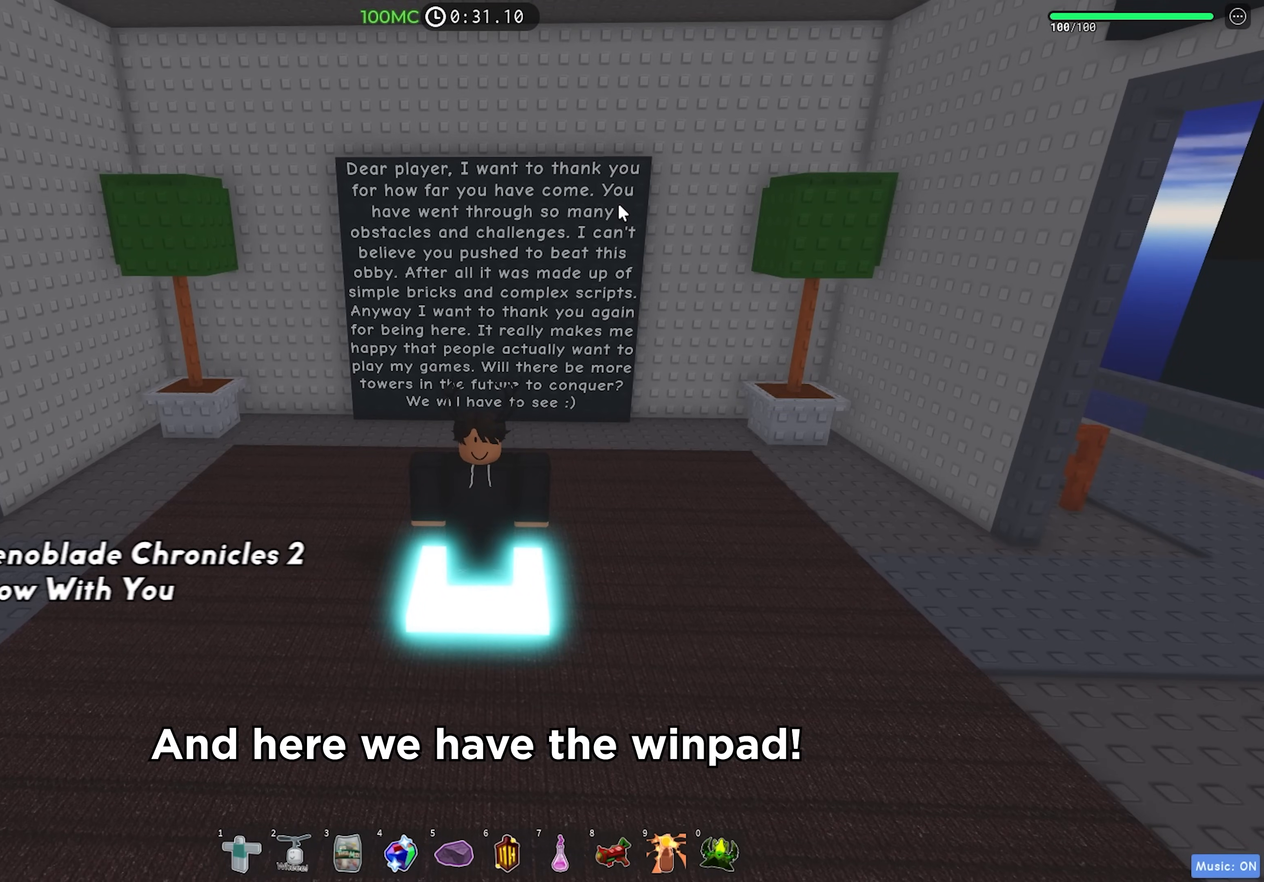
{"keys": [], "events": []}
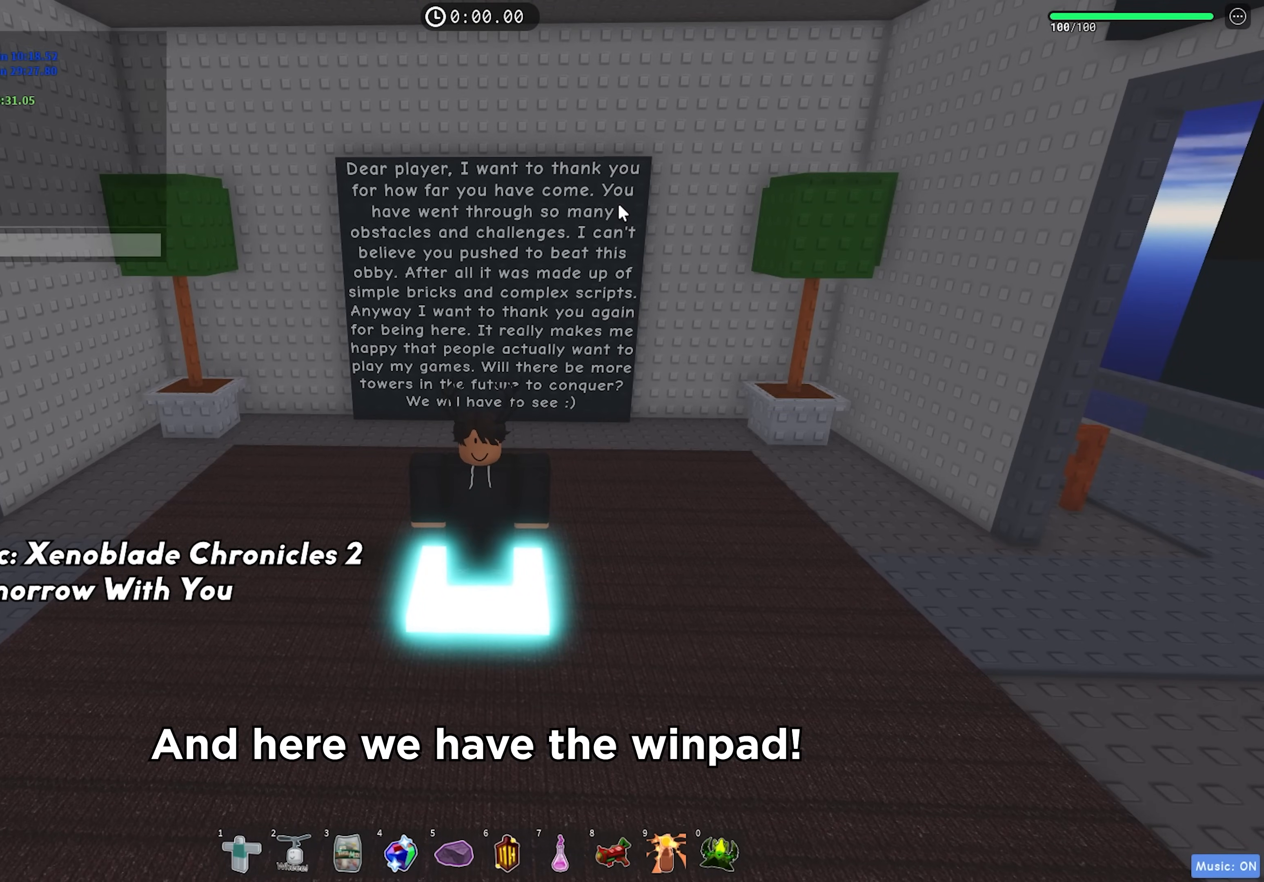
{"keys": [], "events": [[50, "a", "down"], [100, "a", "up"], [167, "s", "down"], [267, "s", "up"]]}
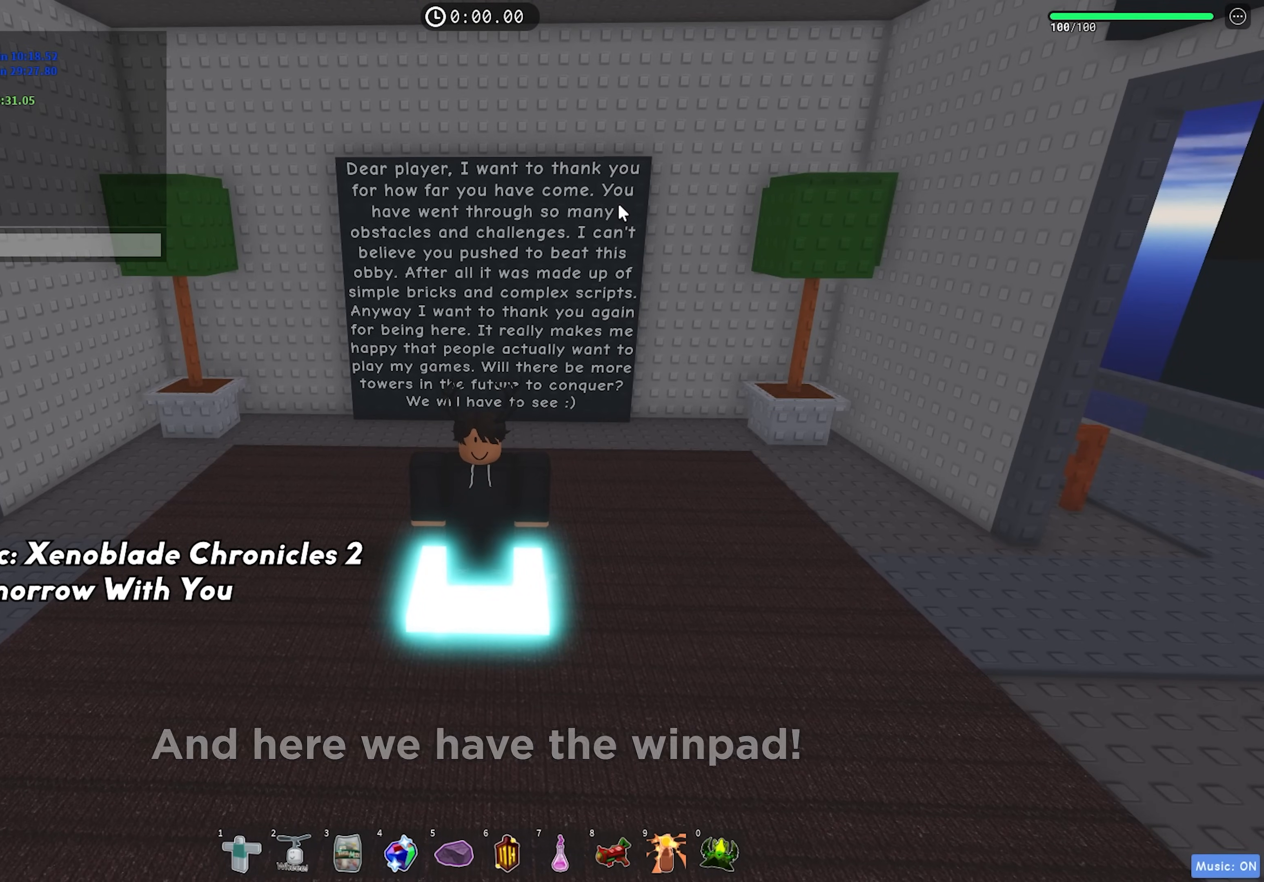
{"keys": [], "events": []}
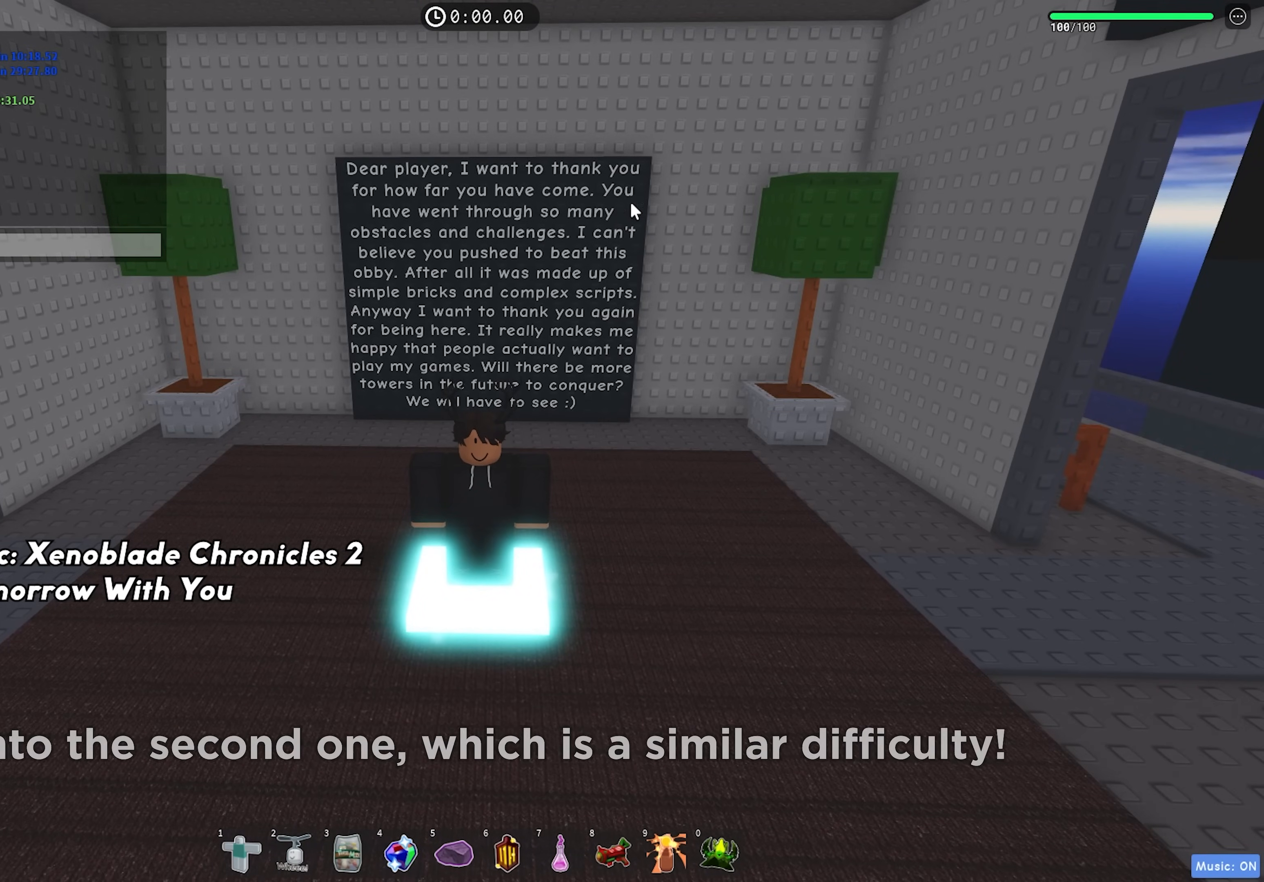
{"keys": [], "events": []}
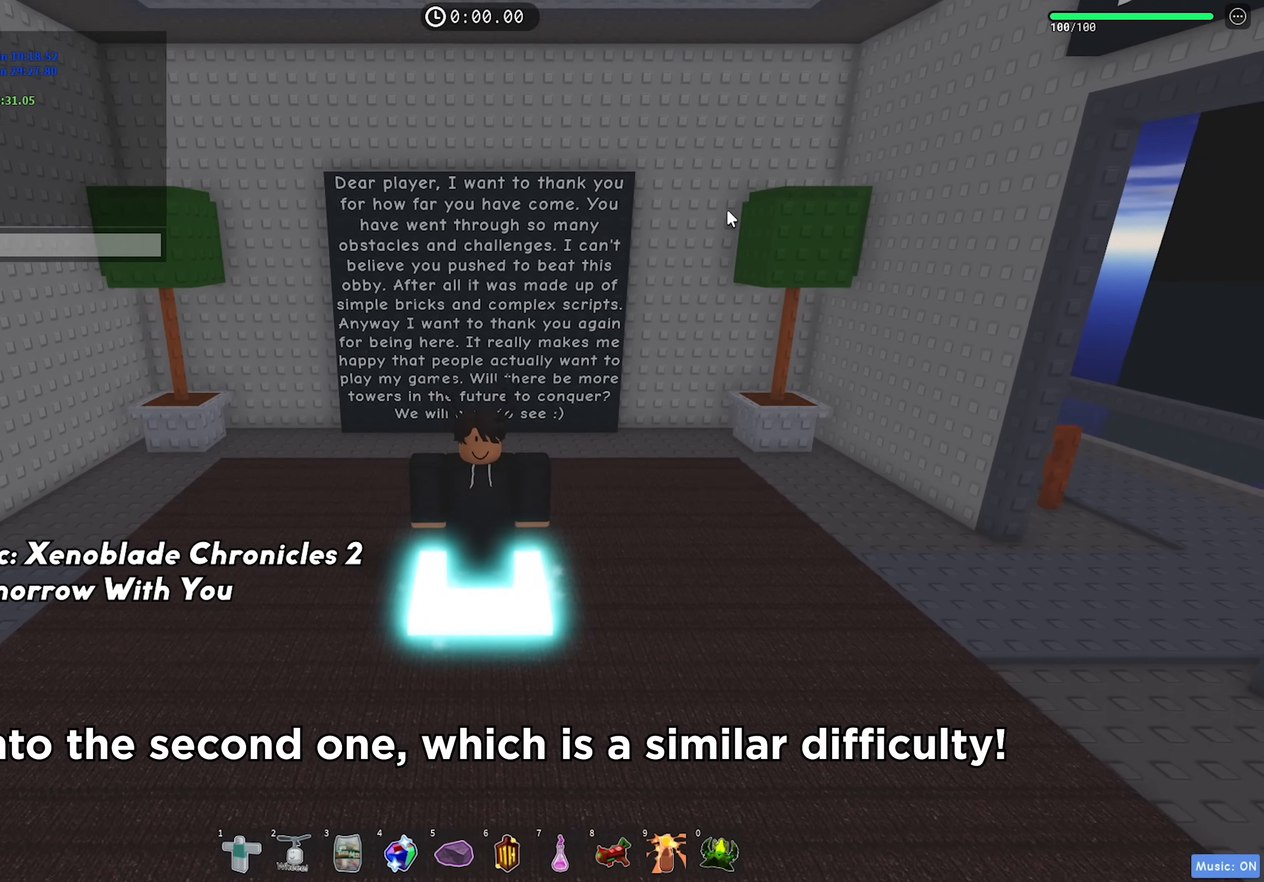
{"keys": [], "events": []}
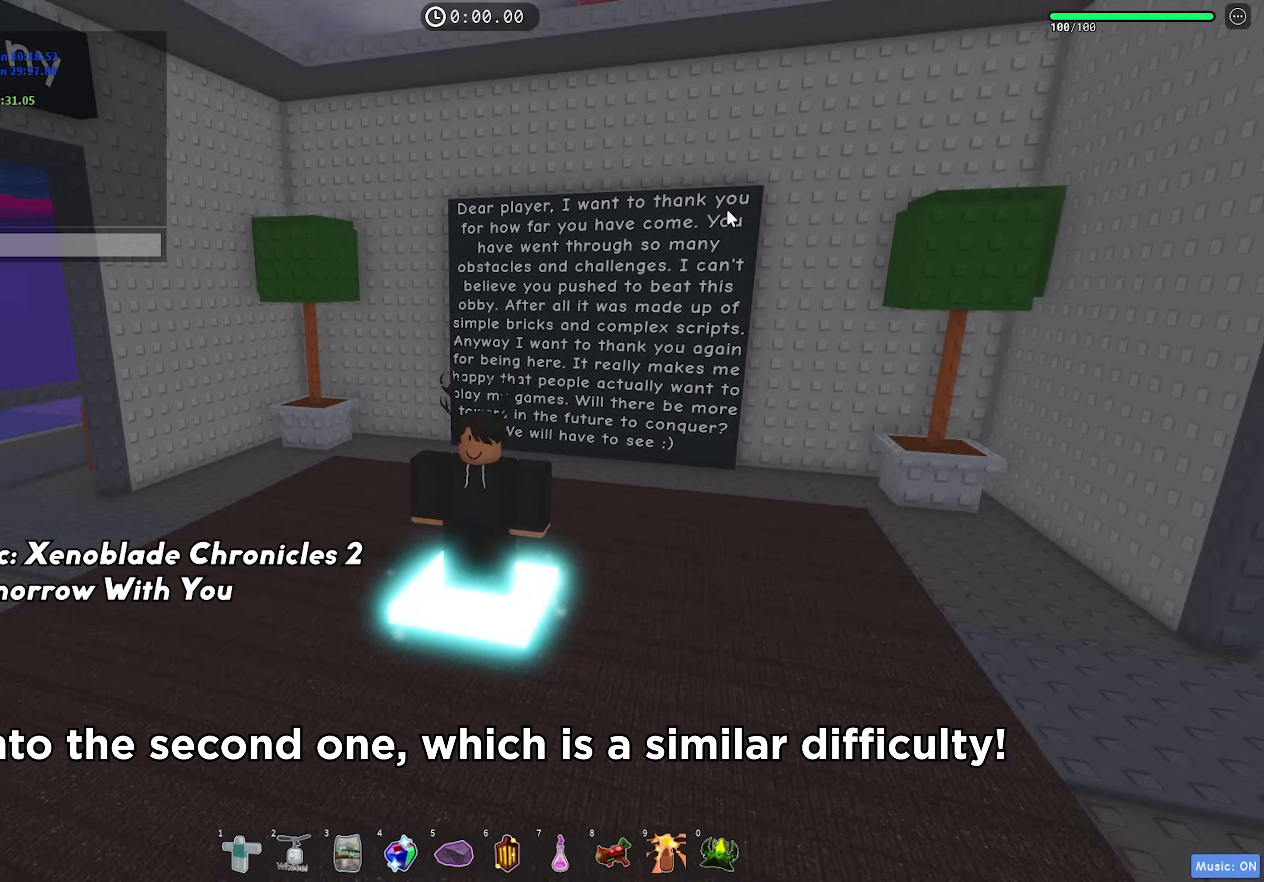
{"keys": [], "events": []}
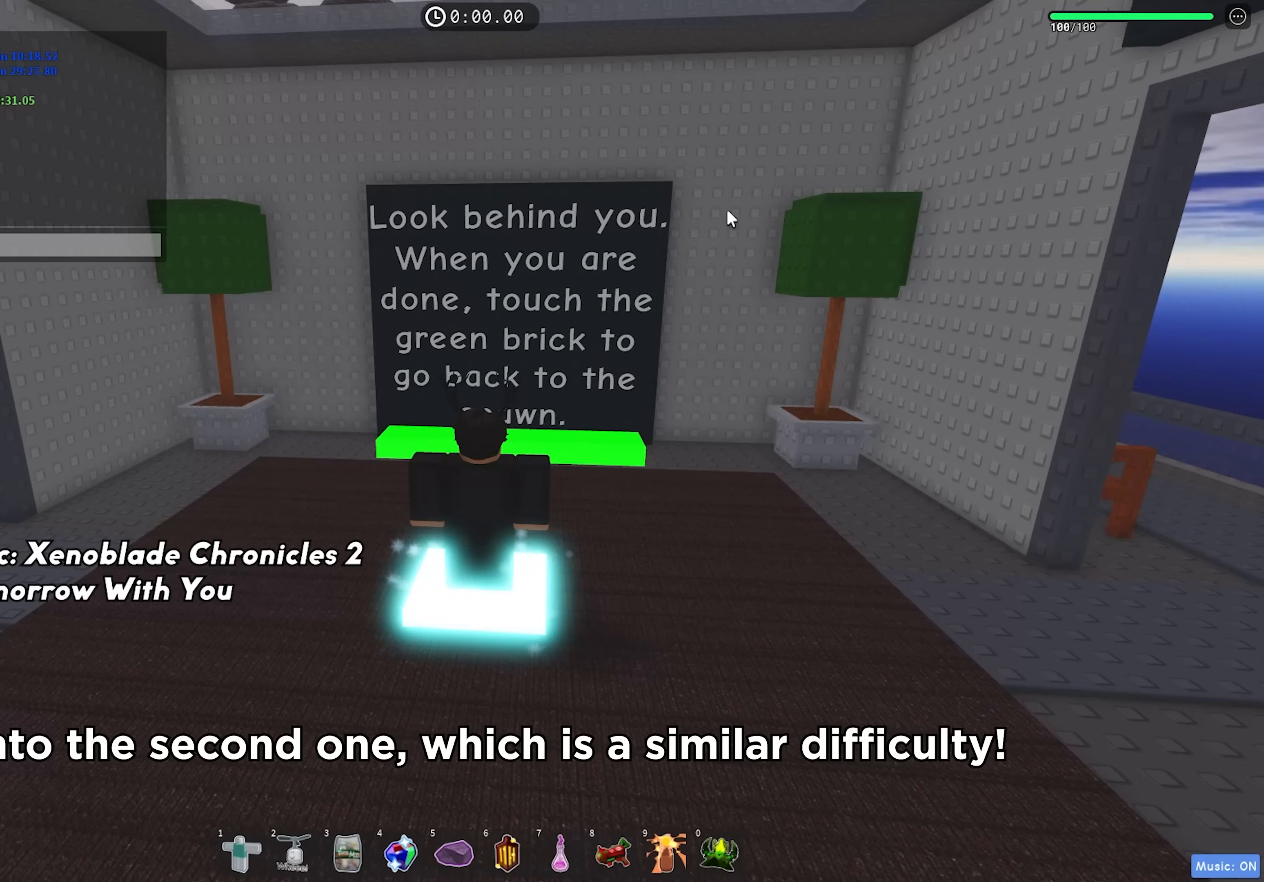
{"keys": [], "events": []}
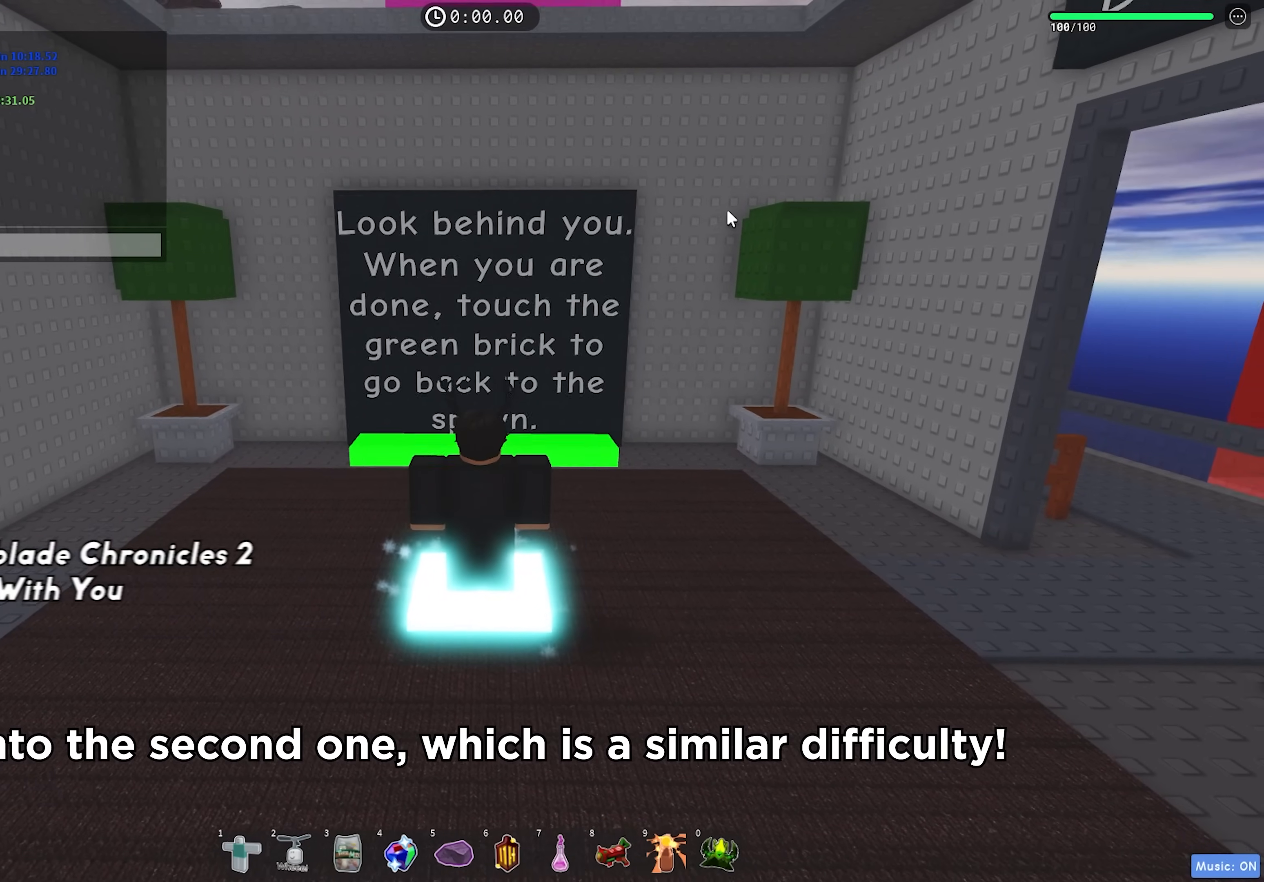
{"keys": [], "events": []}
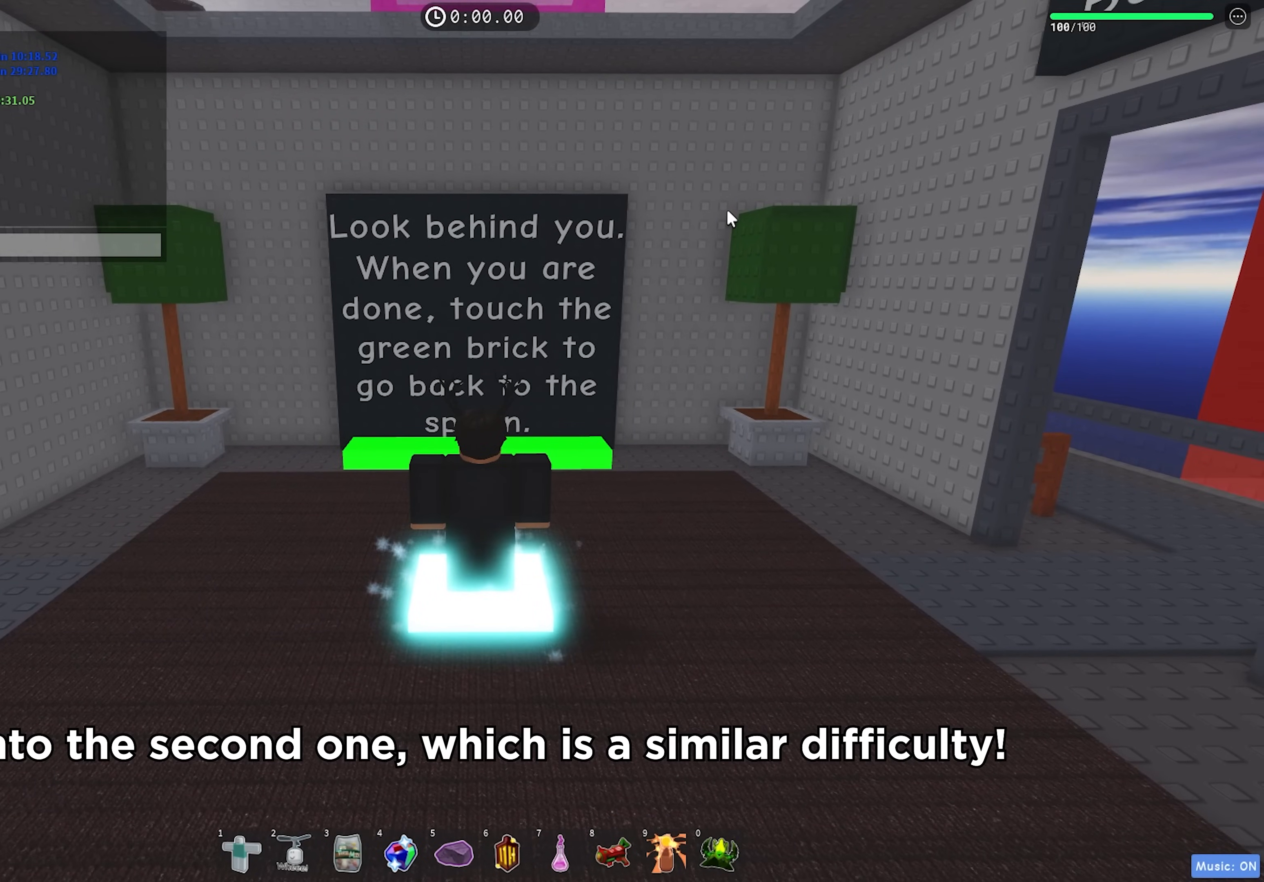
{"keys": [], "events": []}
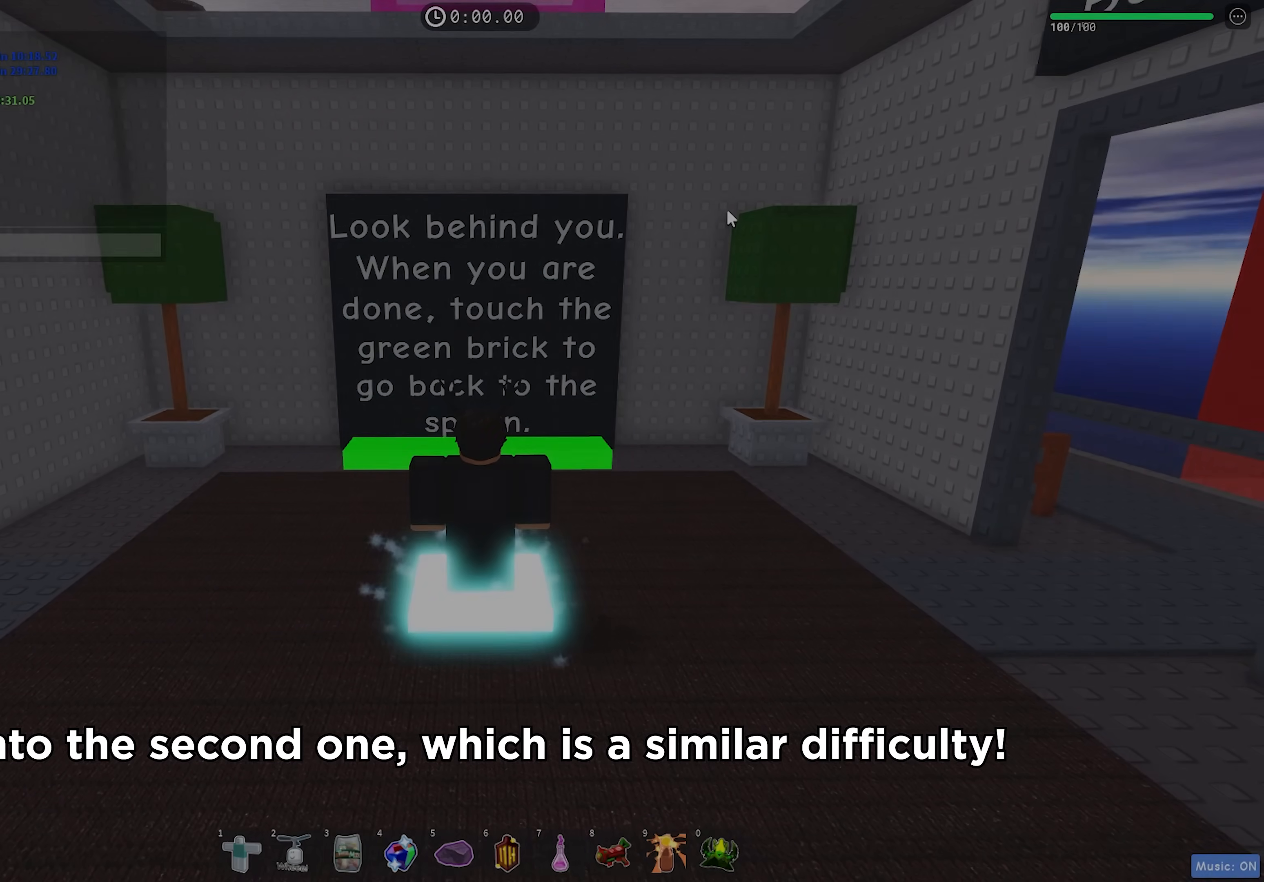
{"keys": ["d", "w"]}
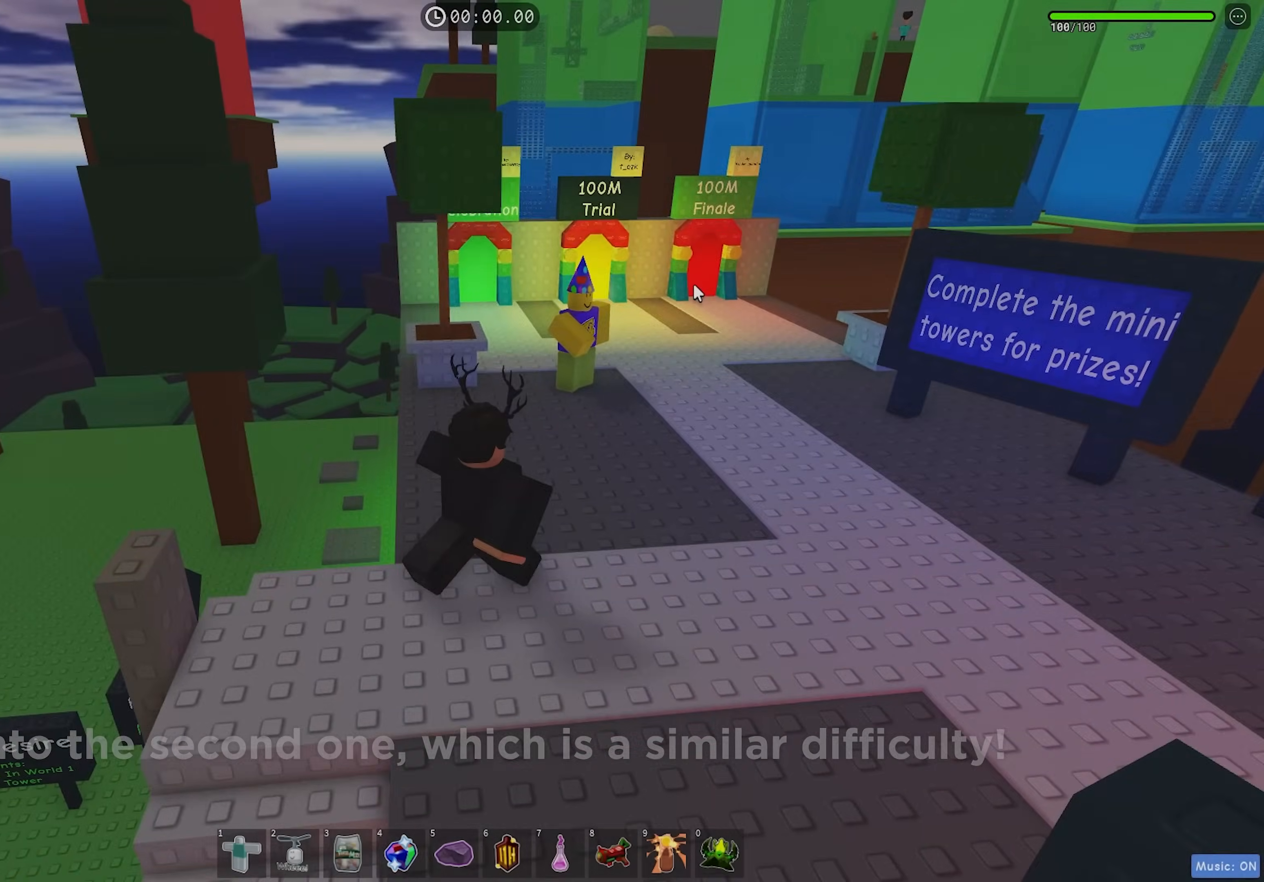
{"keys": ["d", "w"], "events": []}
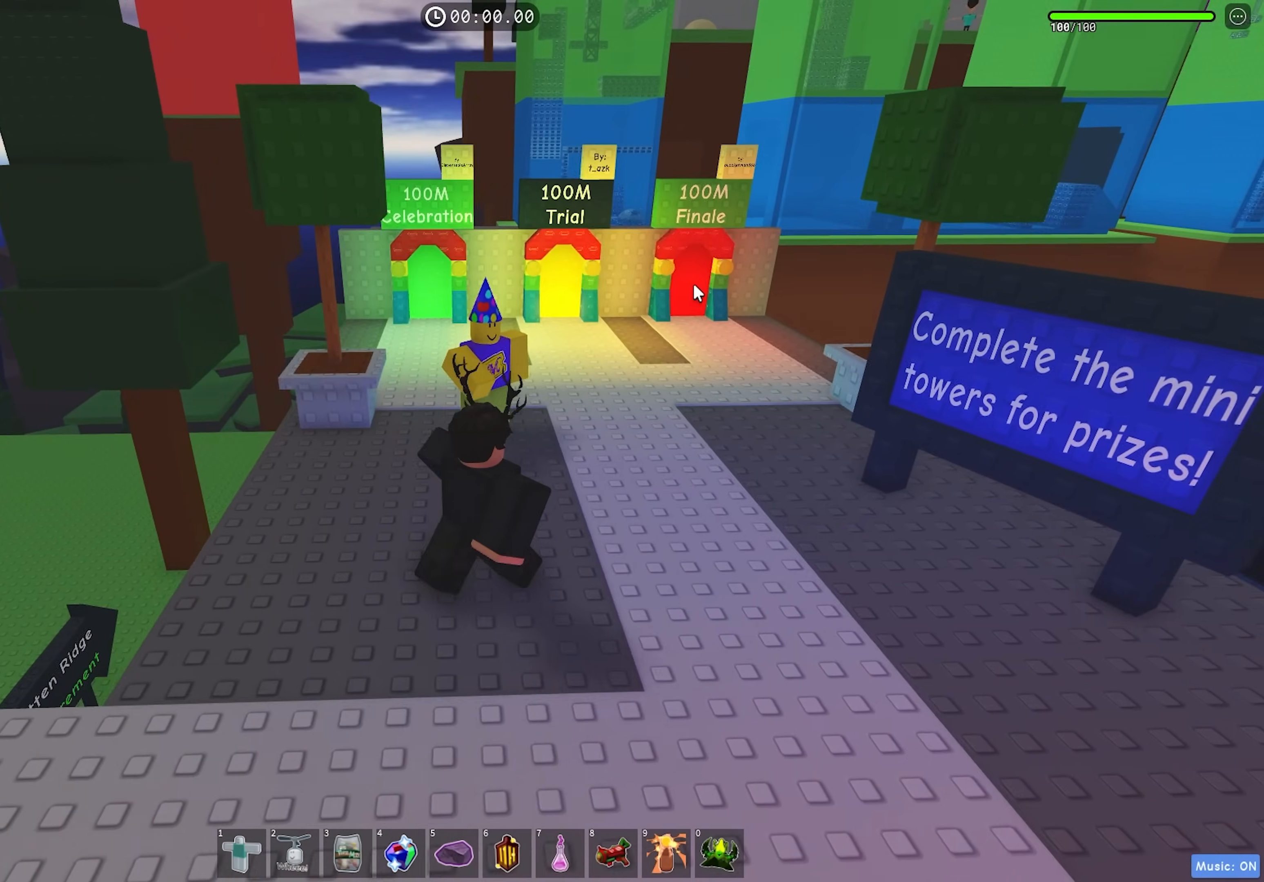
{"keys": ["d", "w"], "events": []}
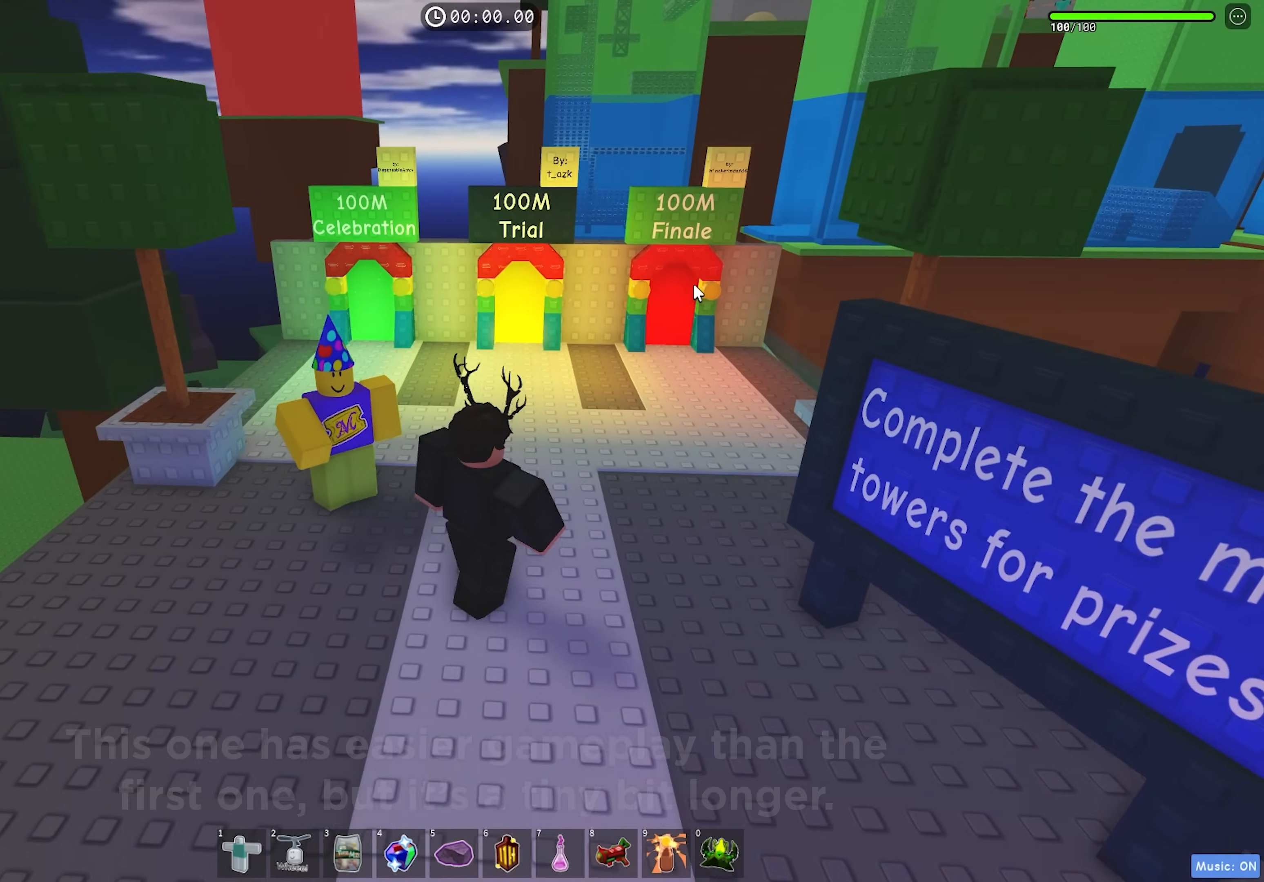
{"keys": ["w"], "events": [[67, "d", "up"]]}
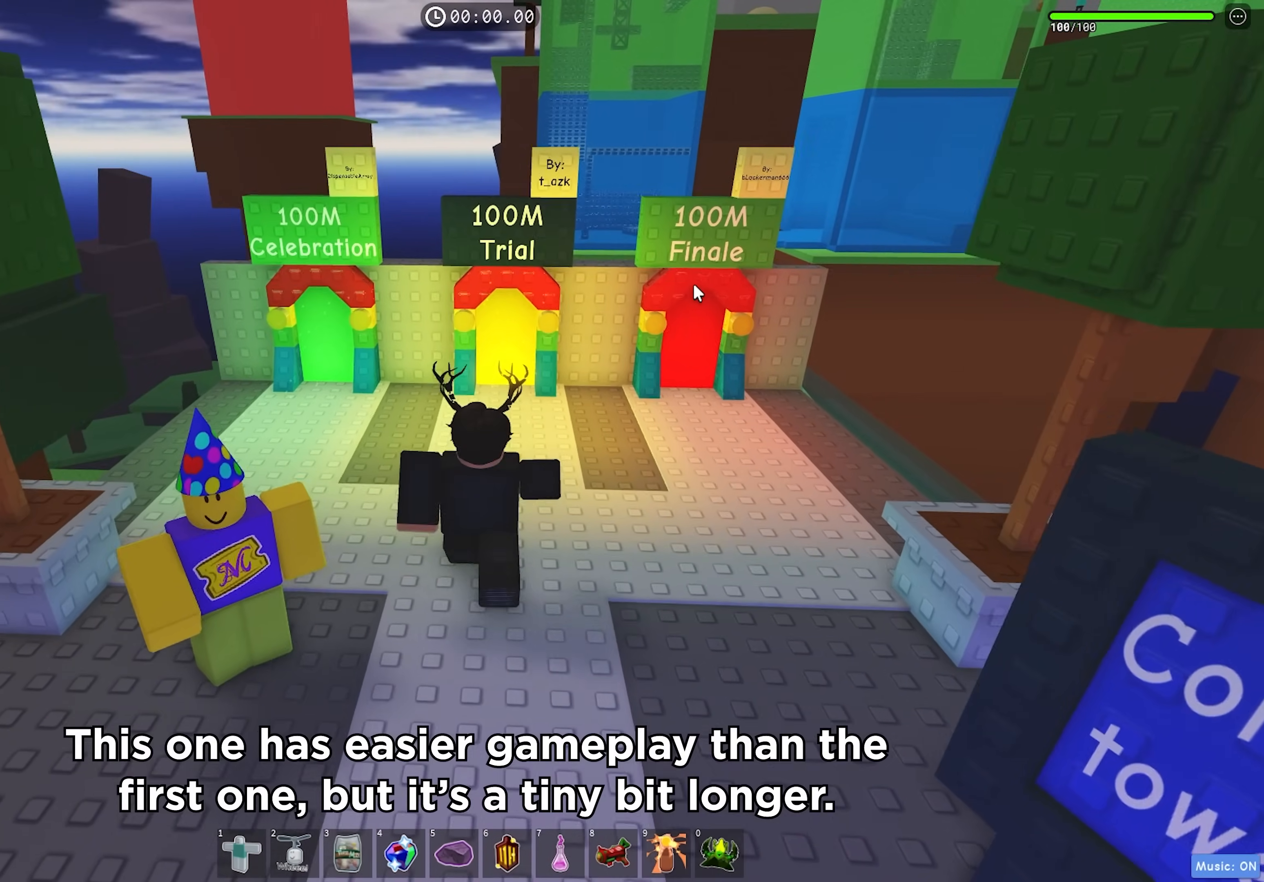
{"keys": ["w"], "events": []}
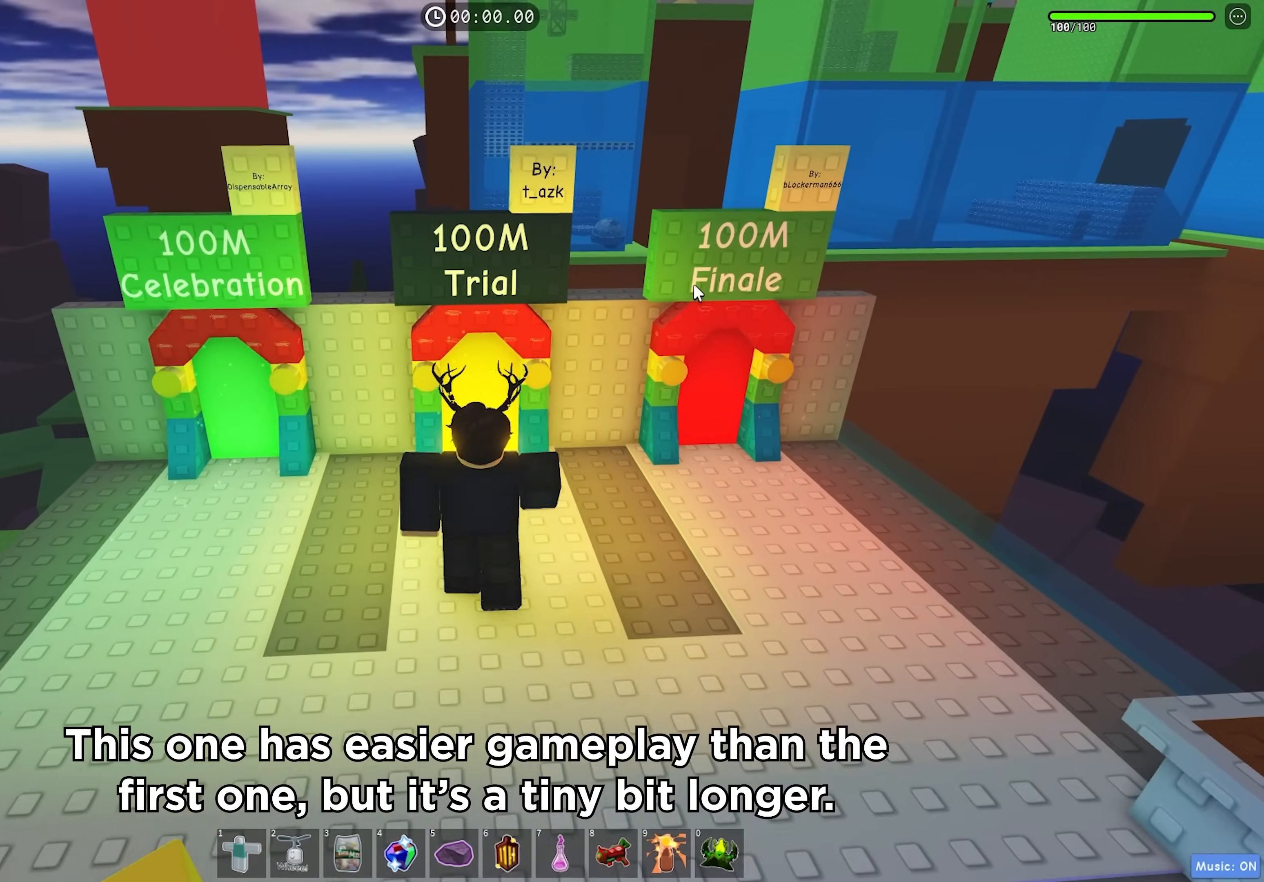
{"keys": ["w"], "events": []}
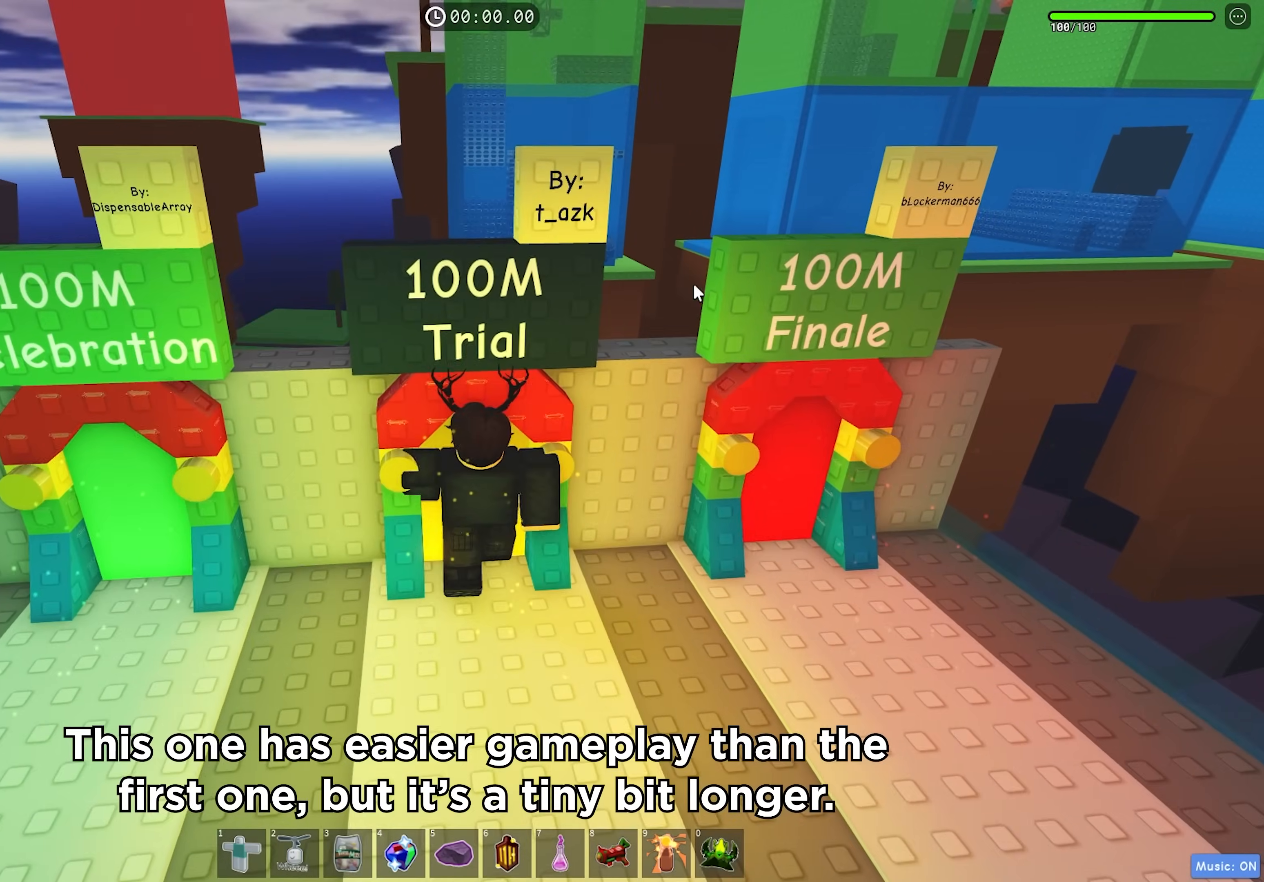
{"keys": [], "events": [[117, "w", "up"]]}
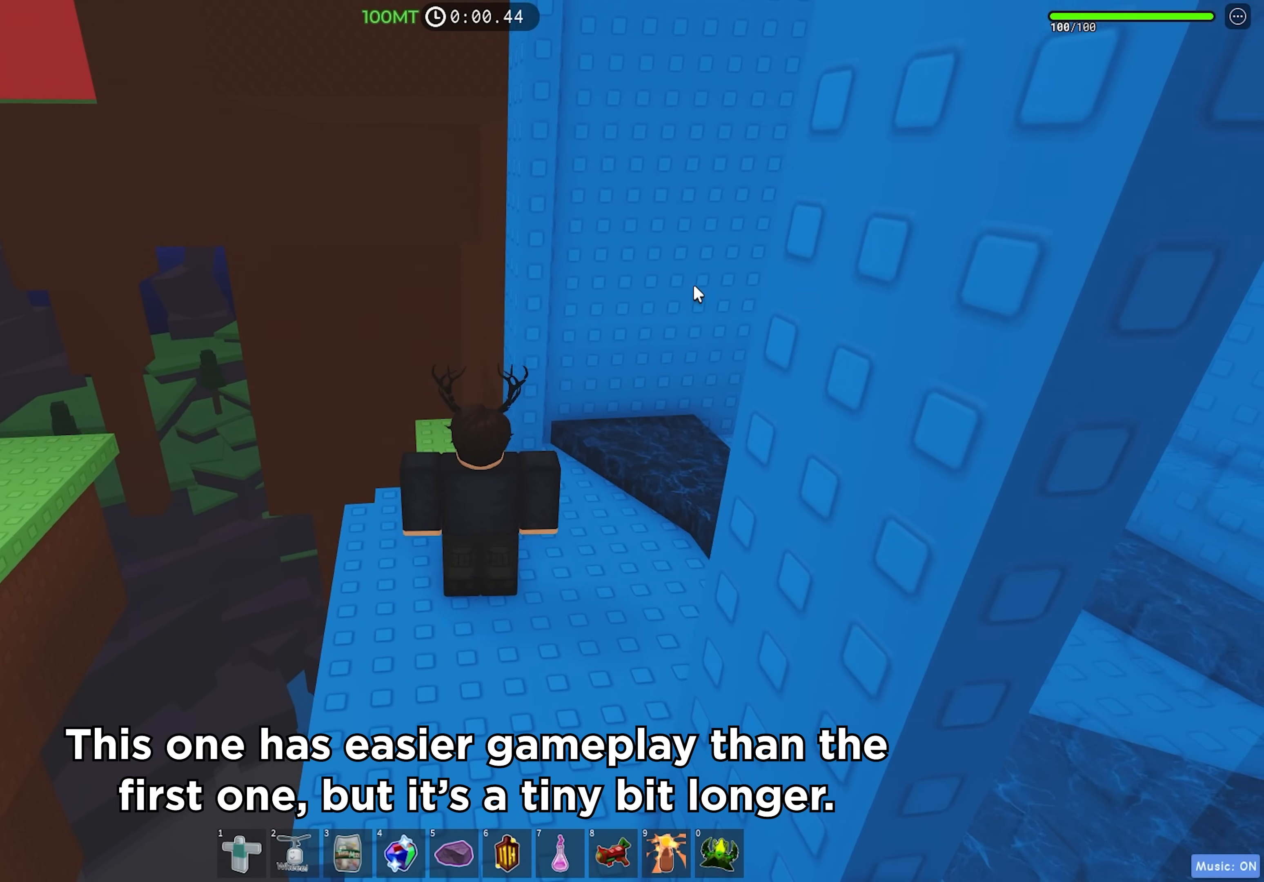
{"keys": ["w"], "events": [[483, "w", "down"]]}
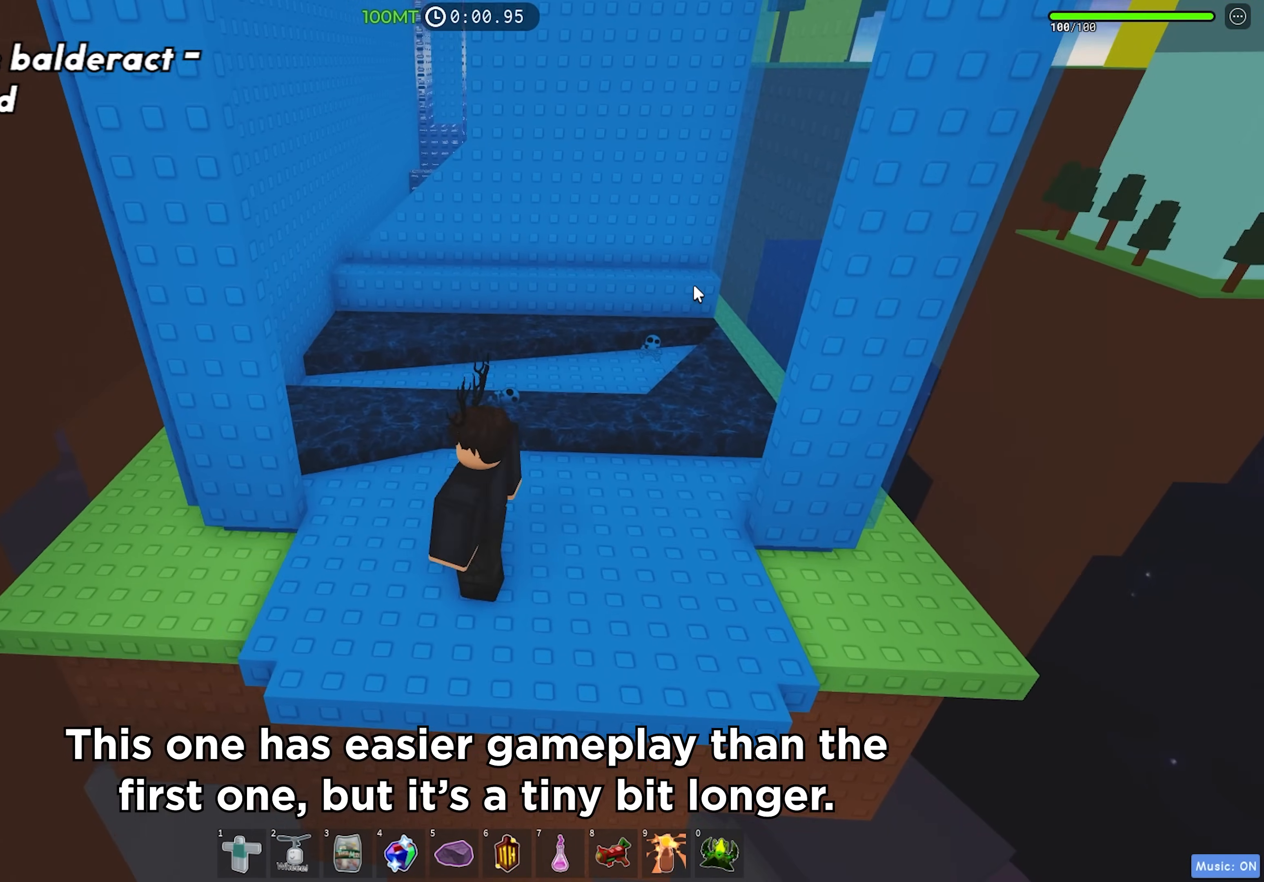
{"keys": ["w"], "events": [[200, "space", "down"], [217, "shift", "down"], [367, "space", "up"], [400, "shift", "up"]]}
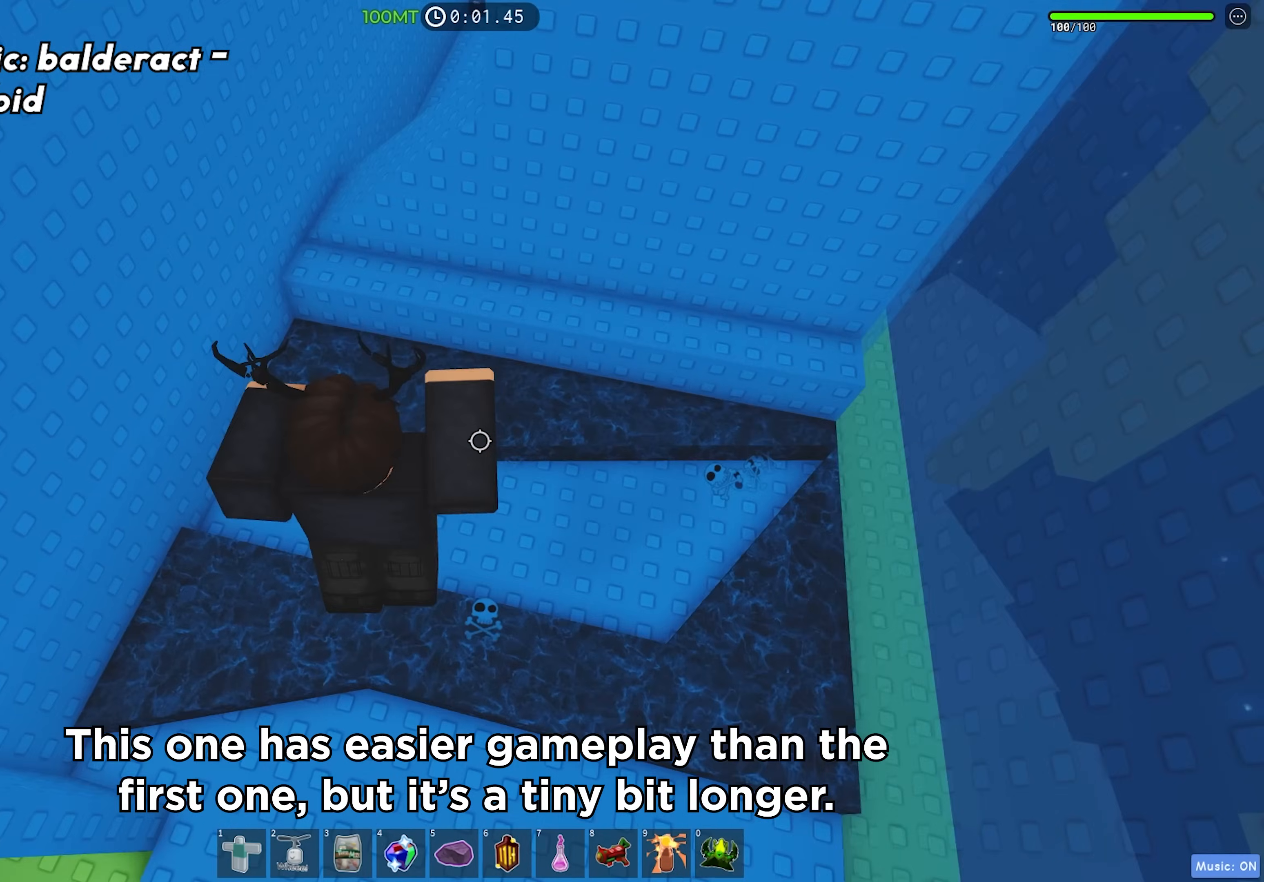
{"keys": ["w"], "events": [[283, "space", "down"], [433, "space", "up"]]}
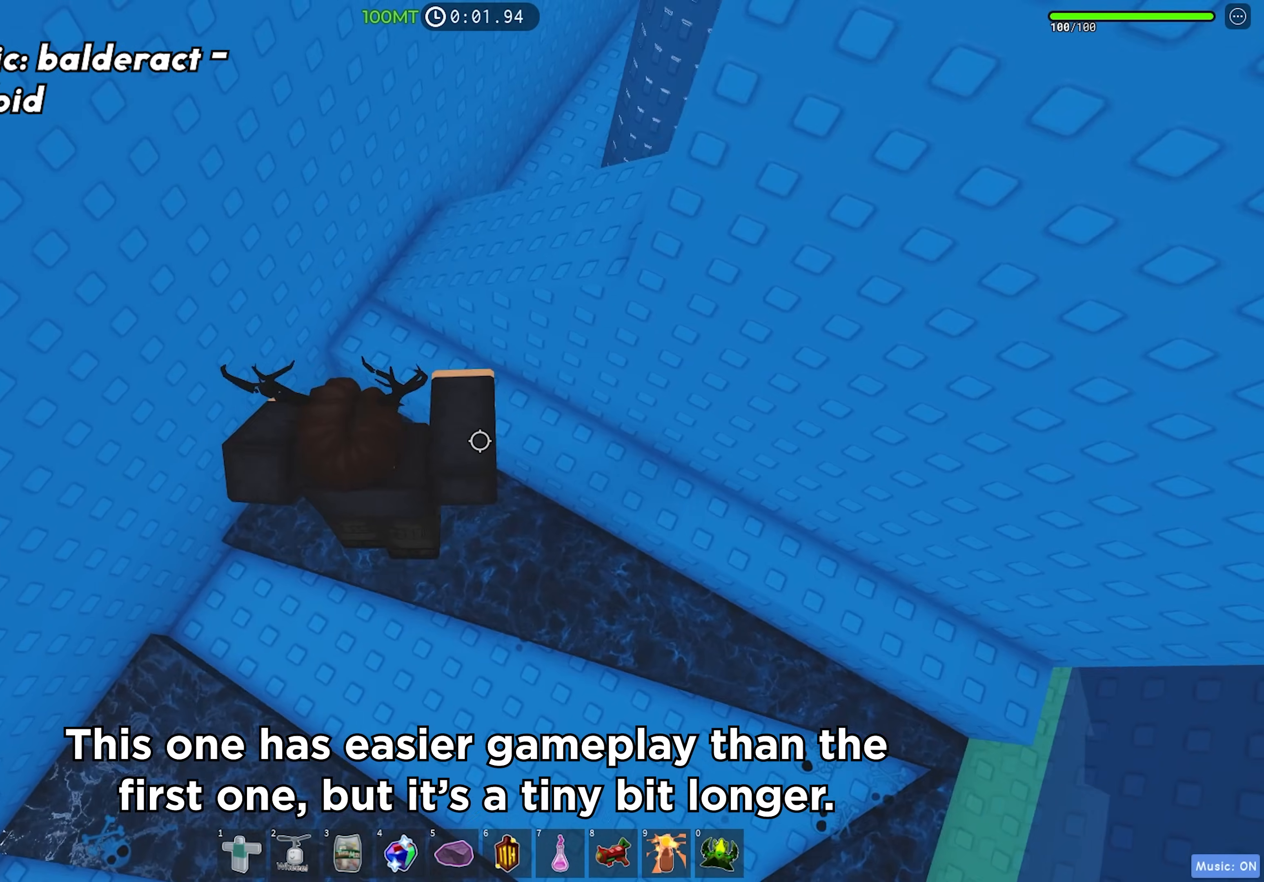
{"keys": ["d"], "events": [[83, "d", "down"], [200, "w", "up"], [283, "space", "down"], [433, "space", "up"]]}
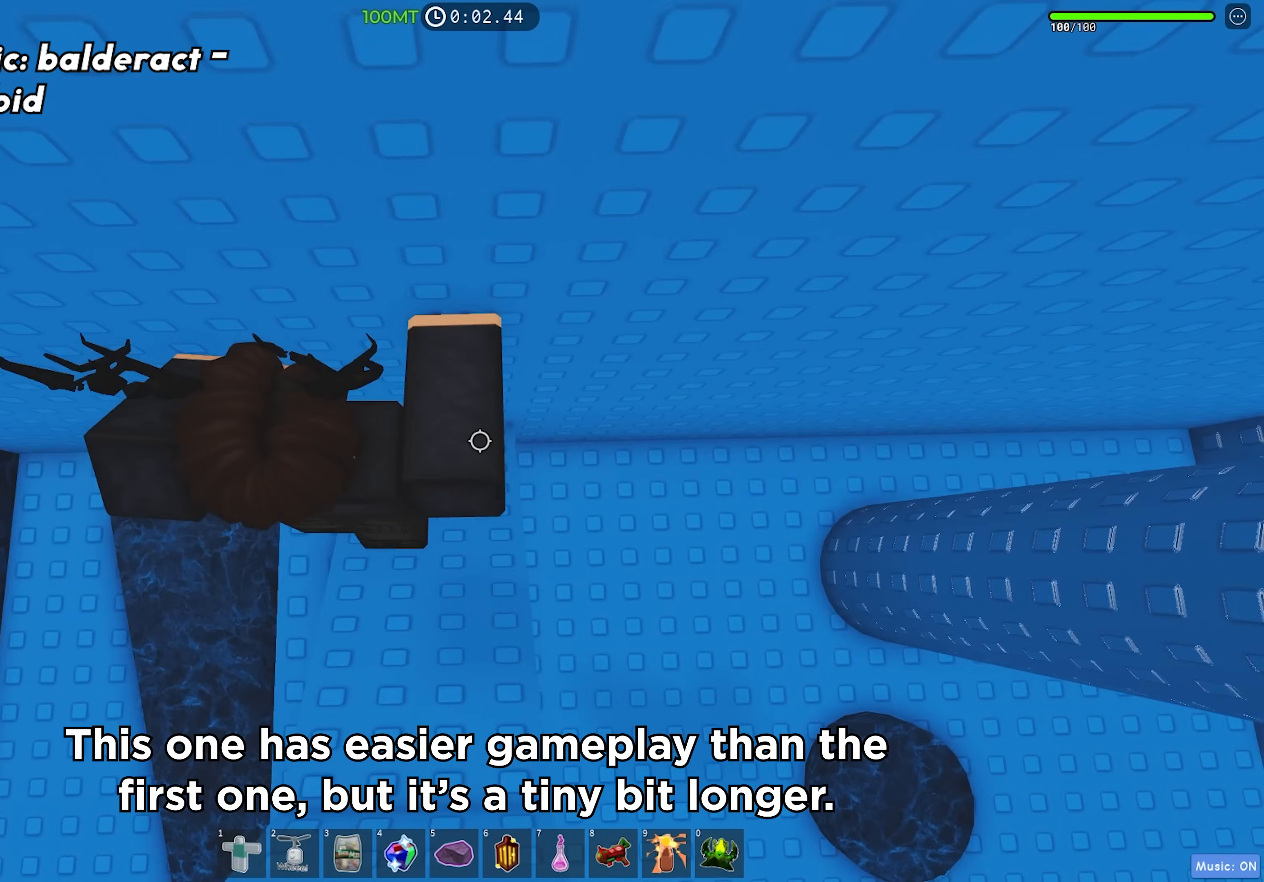
{"keys": ["d"], "events": []}
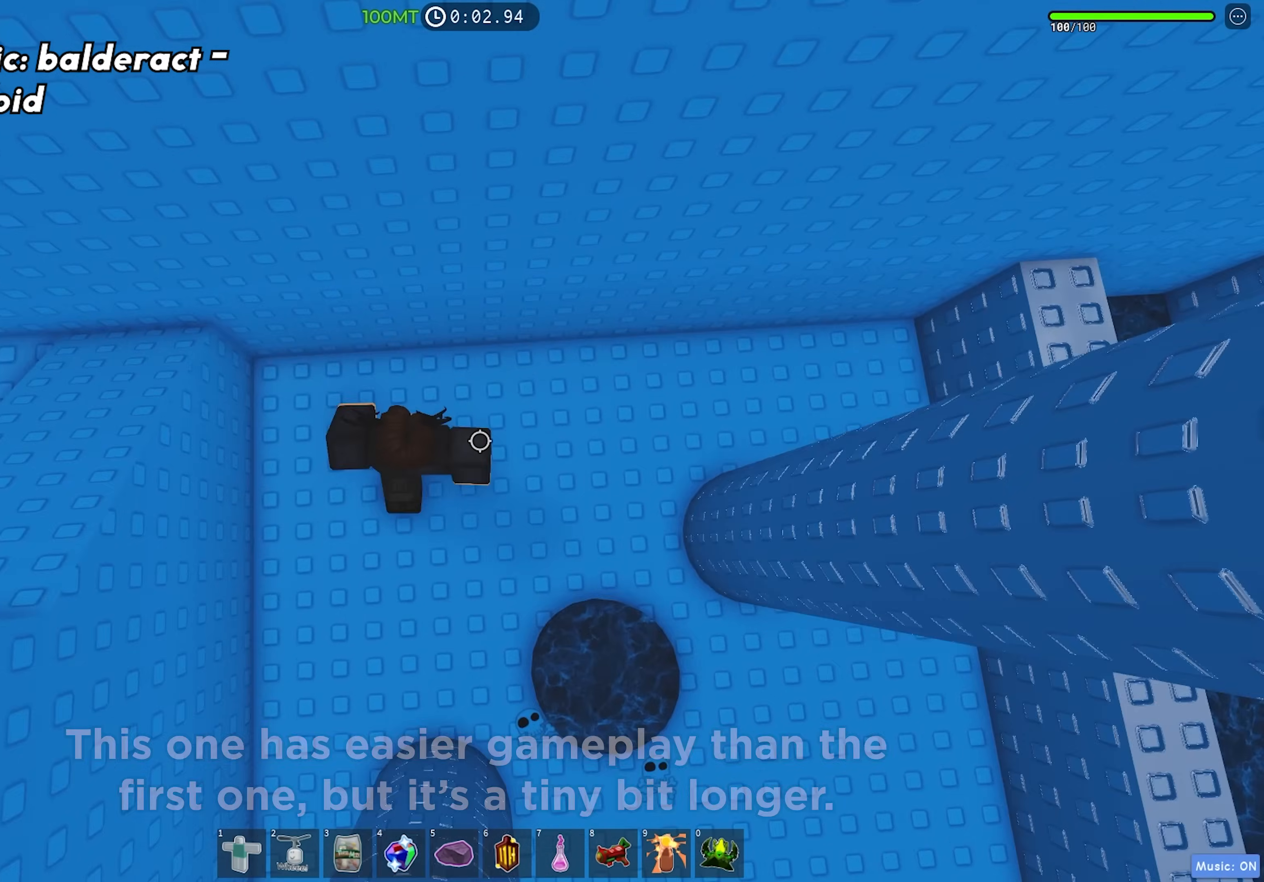
{"keys": ["d"], "events": [[67, "space", "down"], [183, "space", "up"]]}
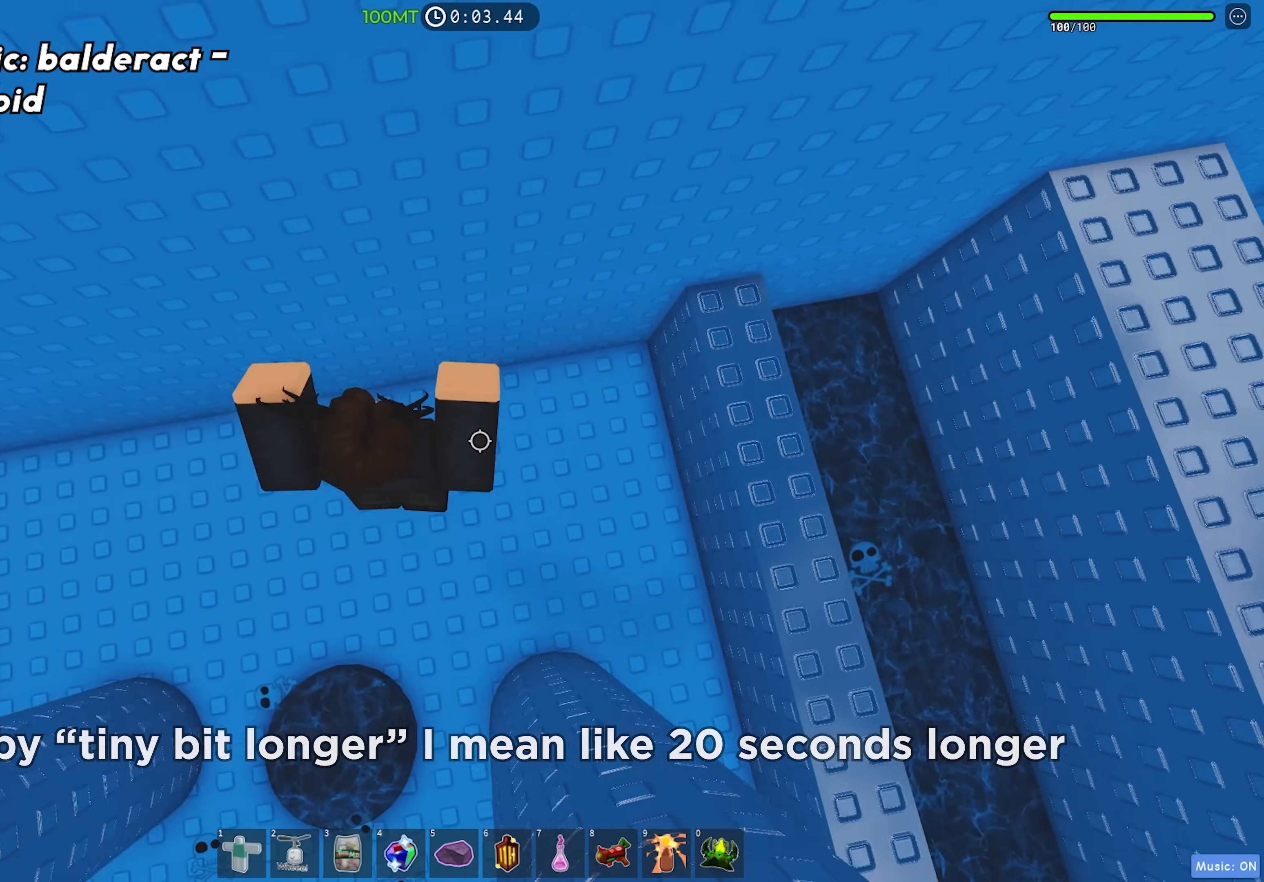
{"keys": ["d"], "events": [[100, "space", "down"], [233, "space", "up"]]}